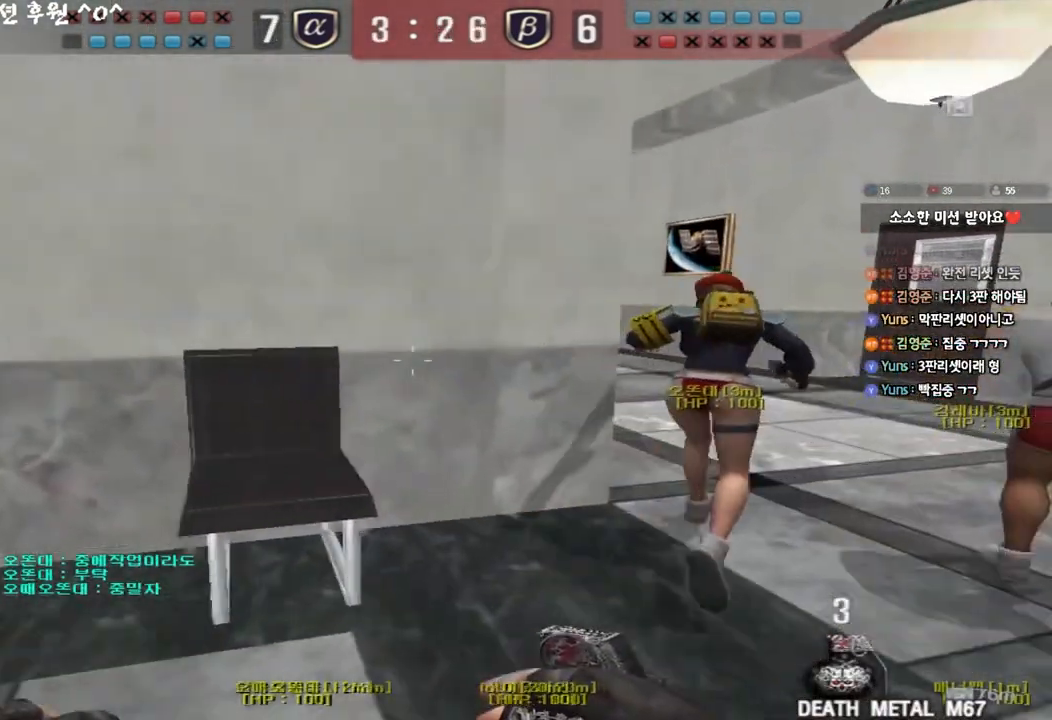
Gameplay with keyboard; each line is a JSON object with the keys held at the frame after it. "events" lists presses ("down") and releases ("up") of "a", "ctrl", "d", "e", "f", "q", "r", "s", "shift", "space", "tab" and "w" between this image and that frame as [ms after this image, input, new state], when the widget could be followed in between. No other keys are recorded. Mouse input is not recorded.
{"keys": ["a", "w"], "events": [[150, "d", "up"], [167, "a", "down"]]}
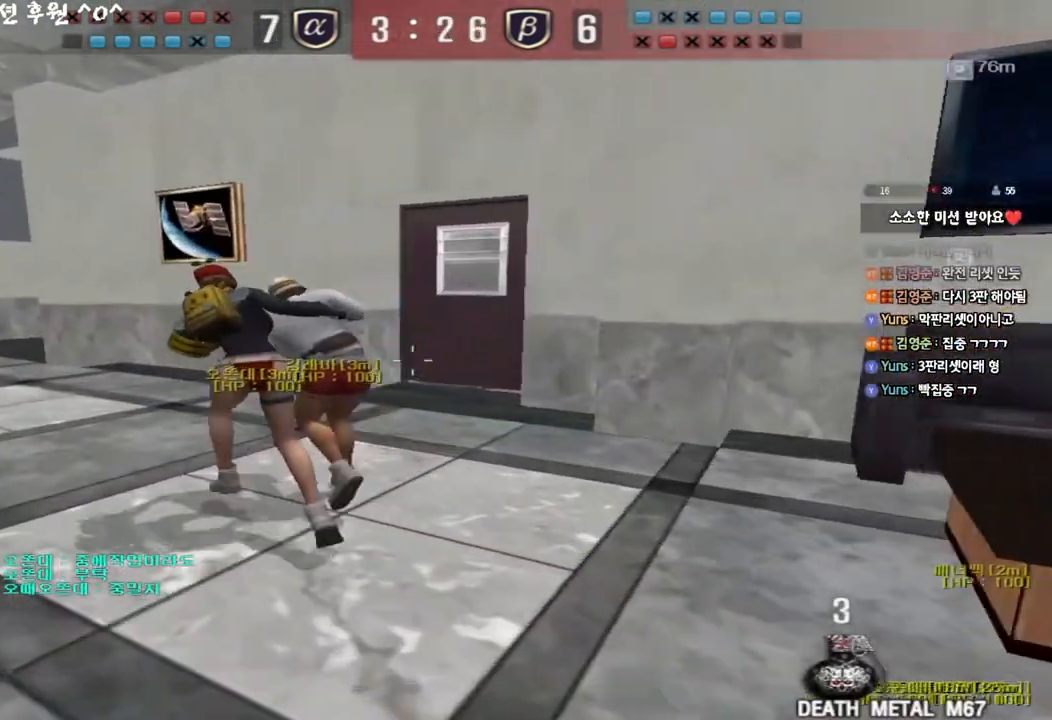
{"keys": ["a", "w"], "events": []}
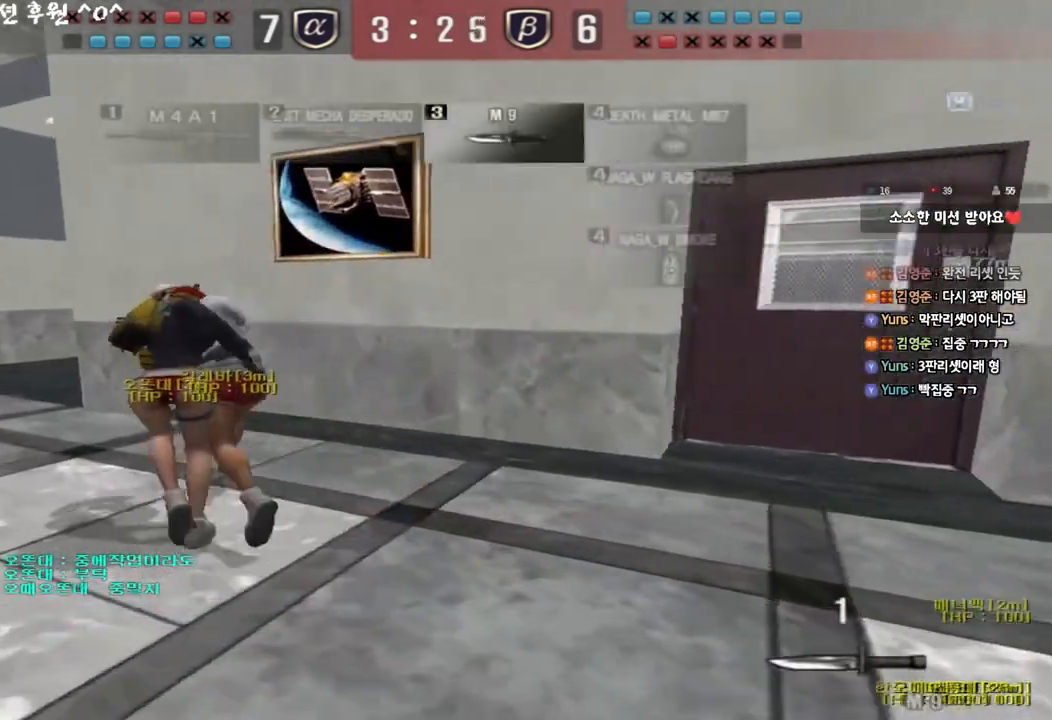
{"keys": ["a", "w"], "events": []}
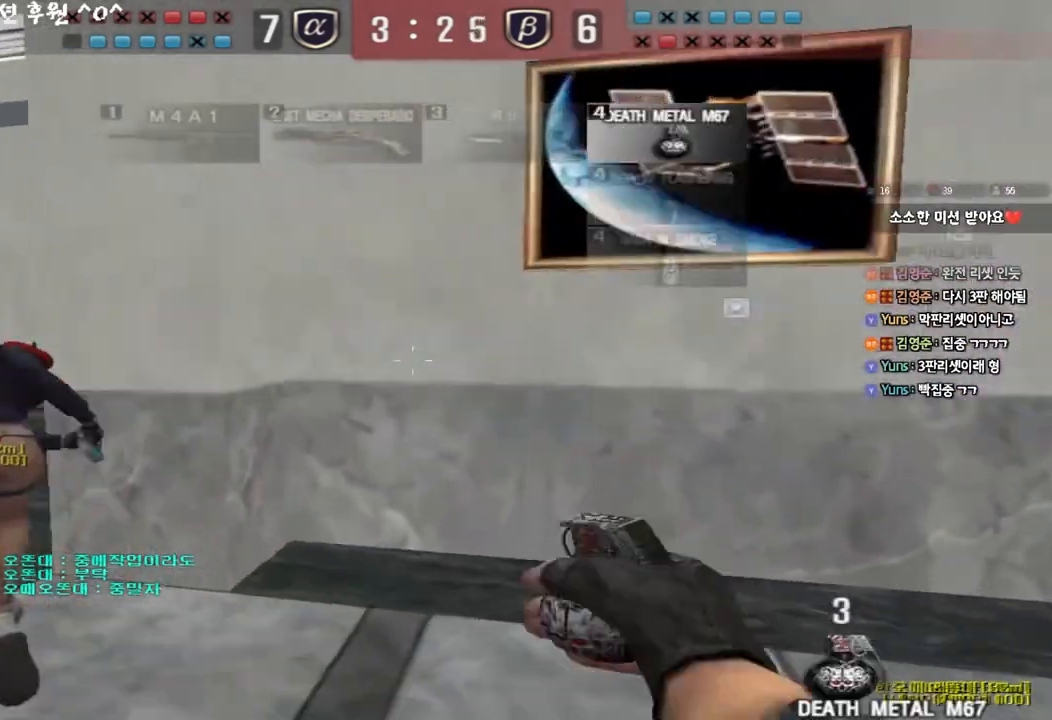
{"keys": ["a", "w"], "events": []}
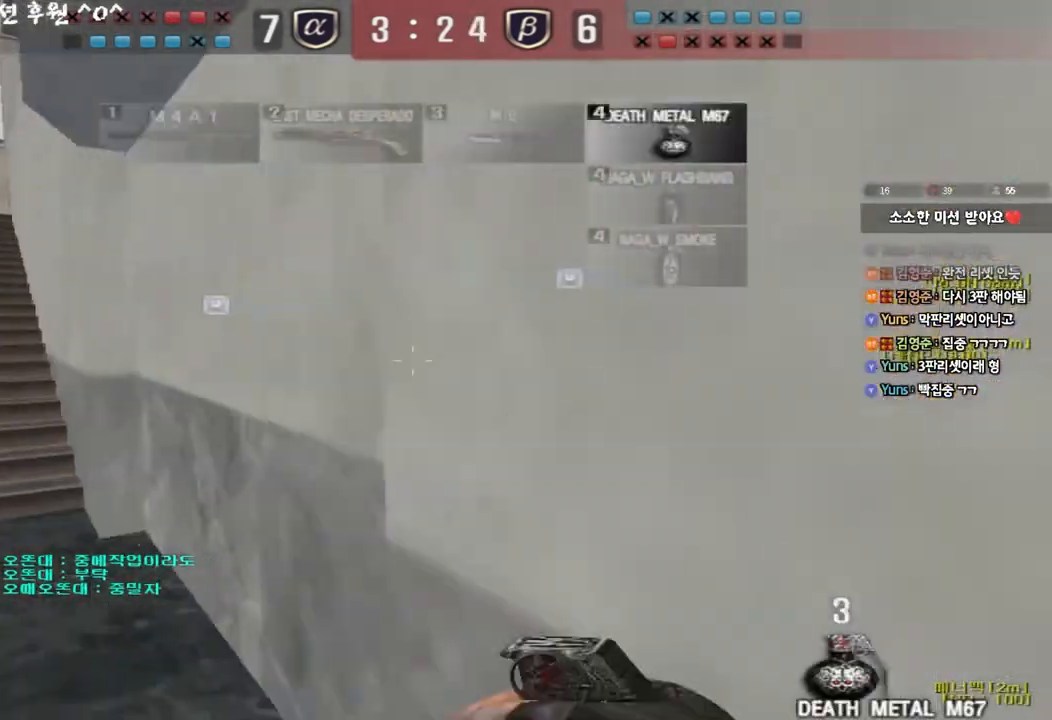
{"keys": ["a", "w"], "events": []}
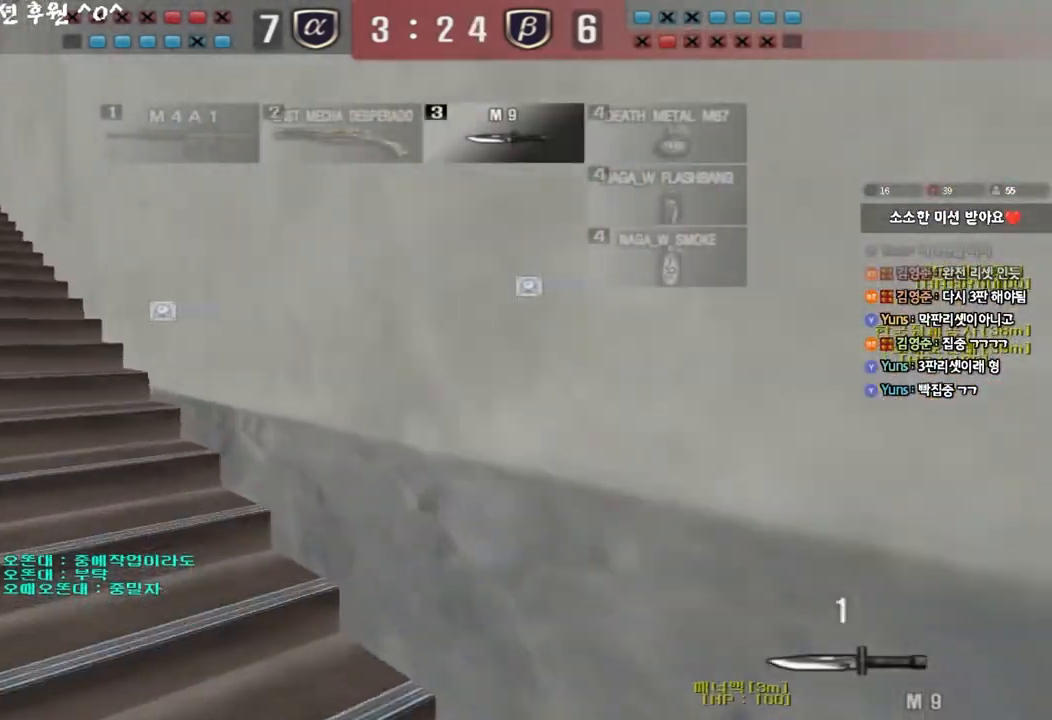
{"keys": ["a", "w"], "events": []}
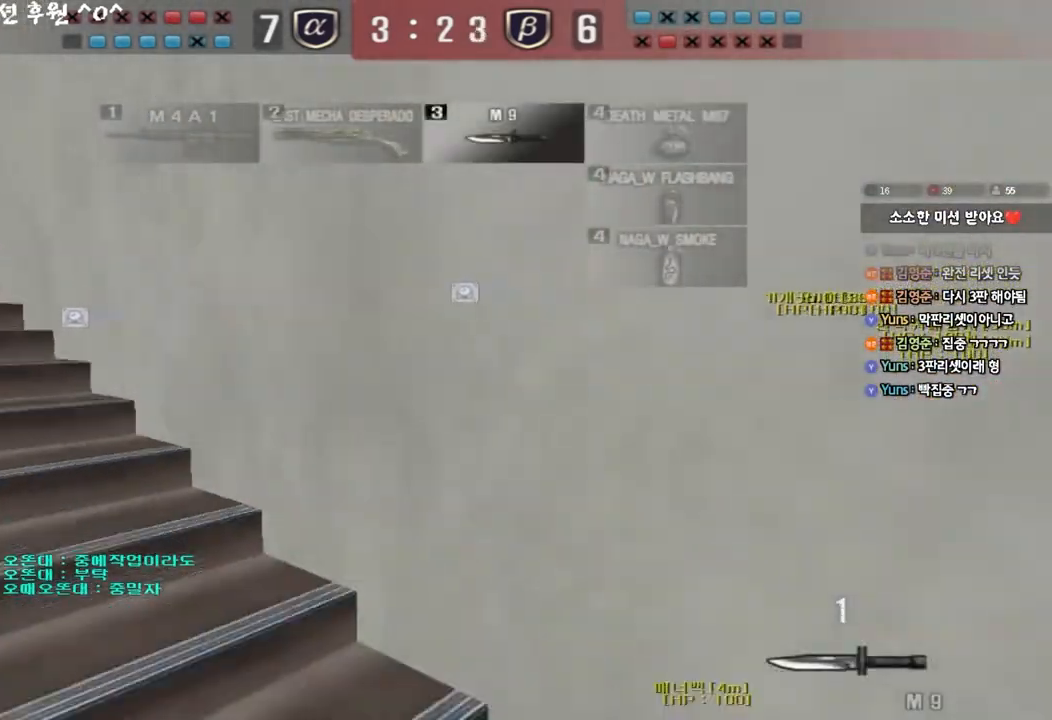
{"keys": ["a", "w"], "events": []}
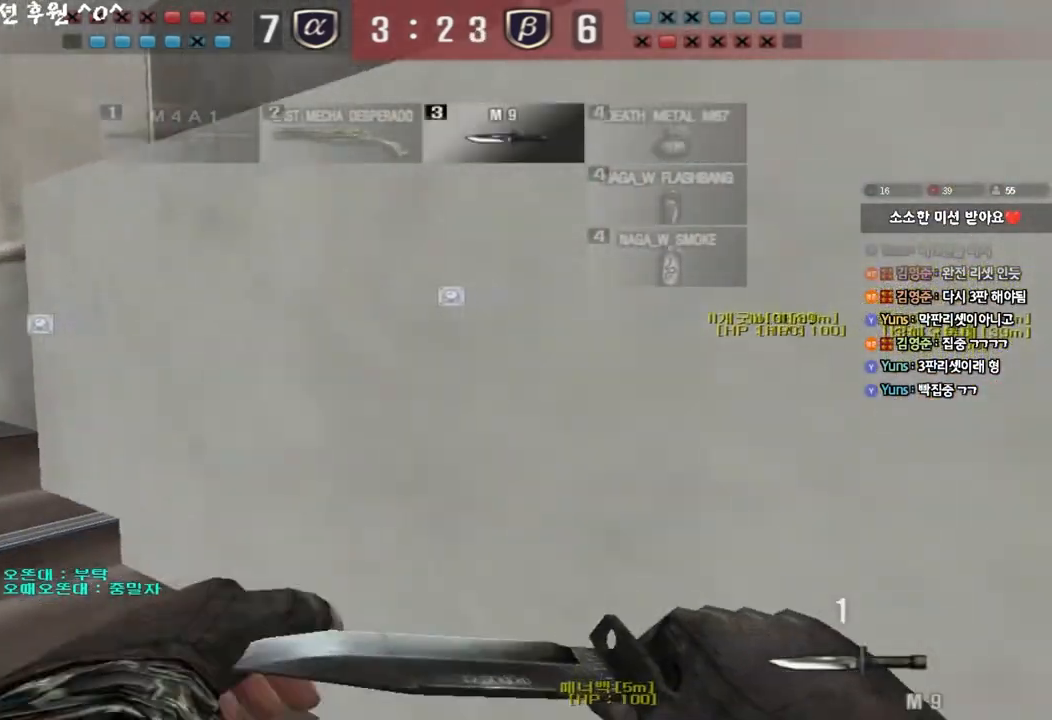
{"keys": ["a", "w"], "events": []}
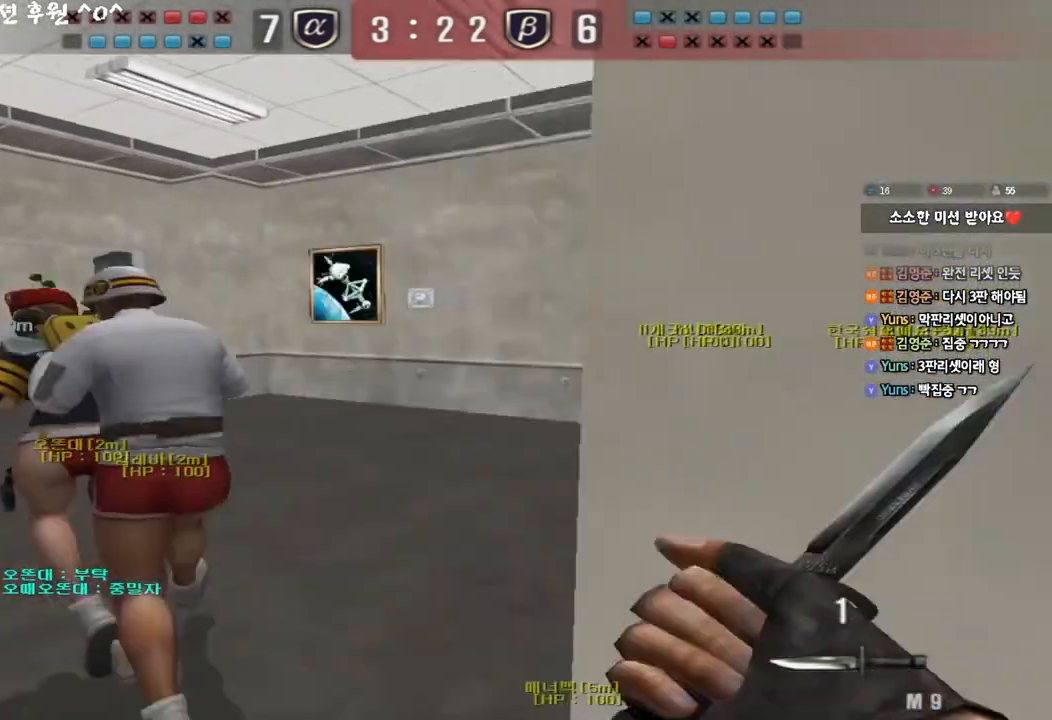
{"keys": ["d", "tab", "w"], "events": [[167, "a", "up"], [200, "d", "down"], [317, "tab", "down"]]}
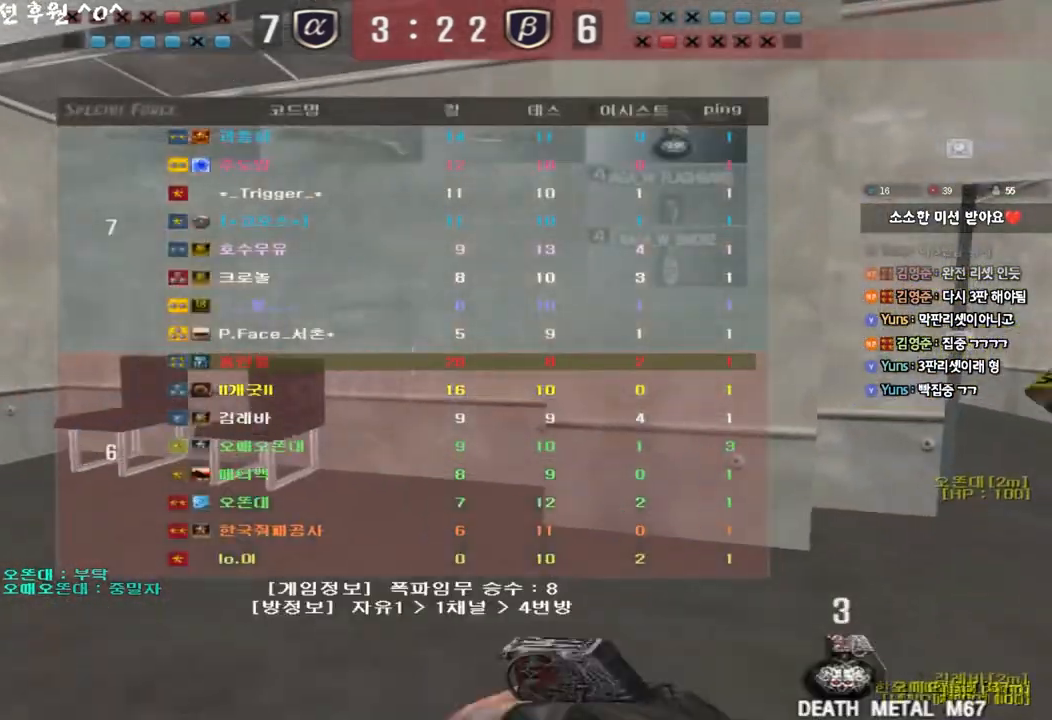
{"keys": ["d", "tab", "w"], "events": []}
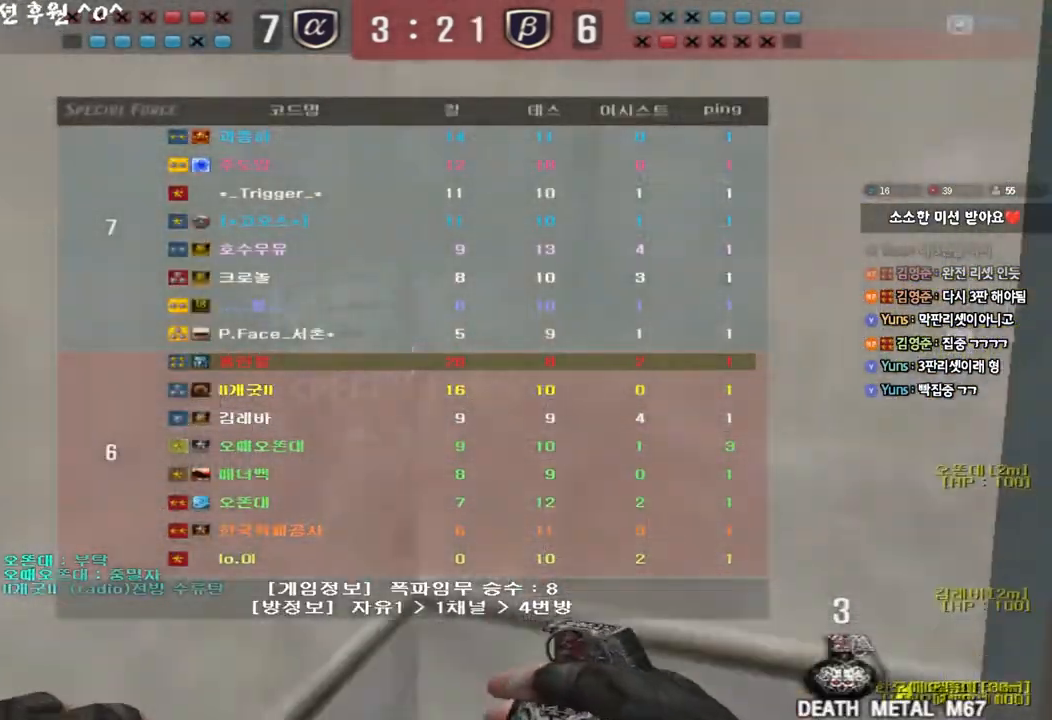
{"keys": ["d", "tab", "w"], "events": []}
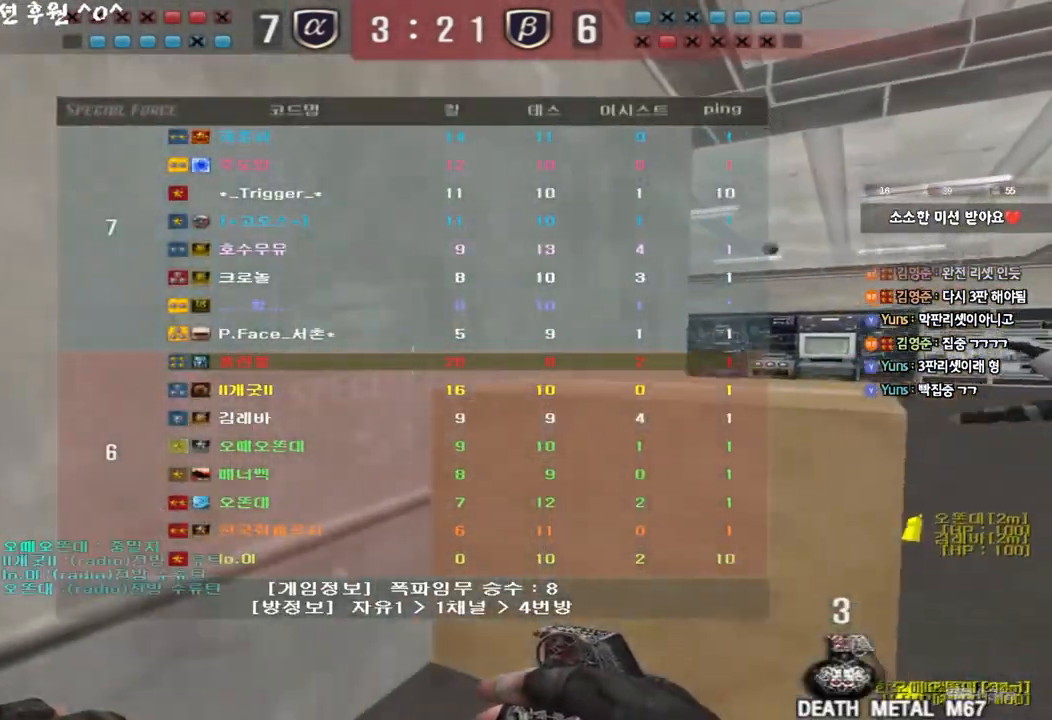
{"keys": ["d", "w"], "events": [[233, "tab", "up"]]}
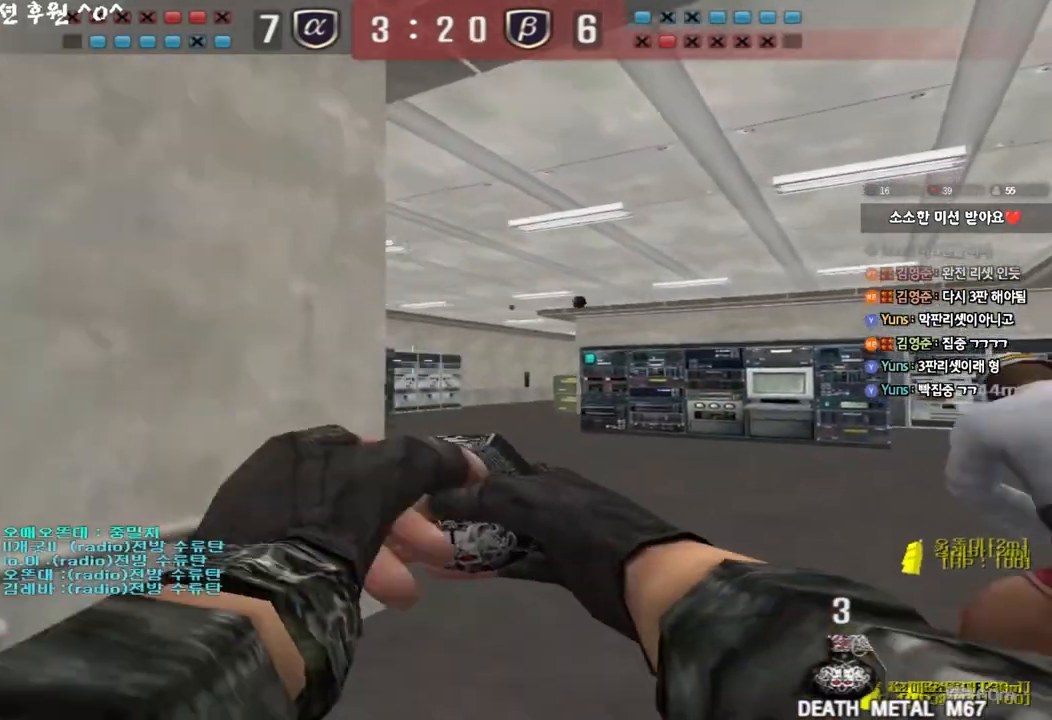
{"keys": ["d", "w"], "events": []}
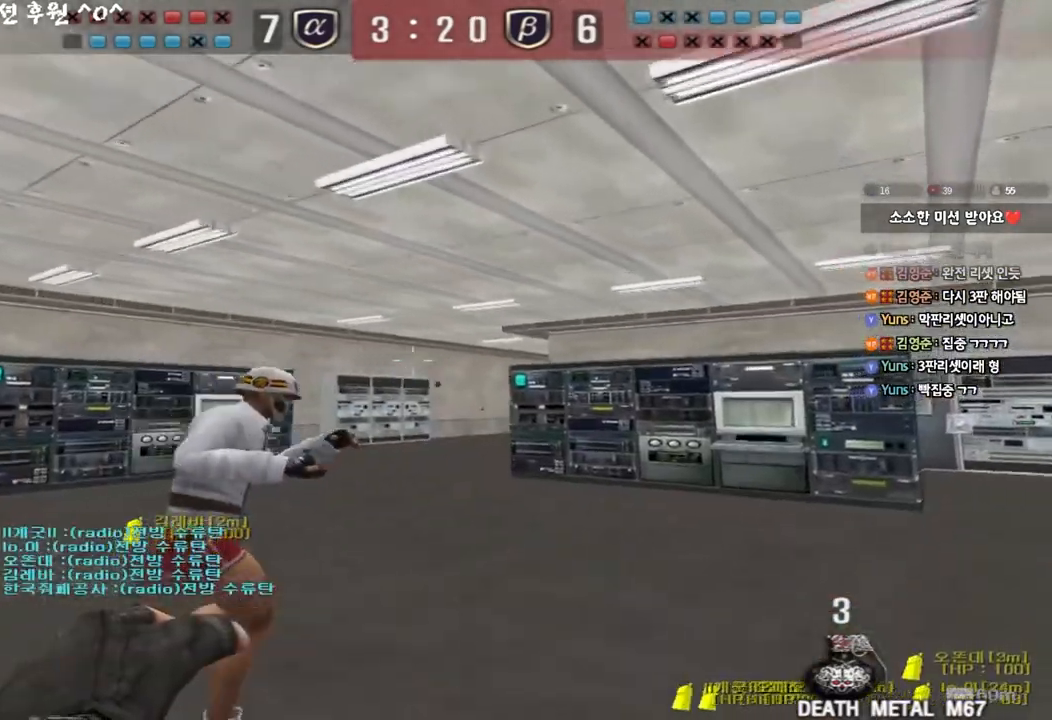
{"keys": ["a", "shift", "w"], "events": [[250, "d", "up"], [350, "a", "down"], [500, "shift", "down"]]}
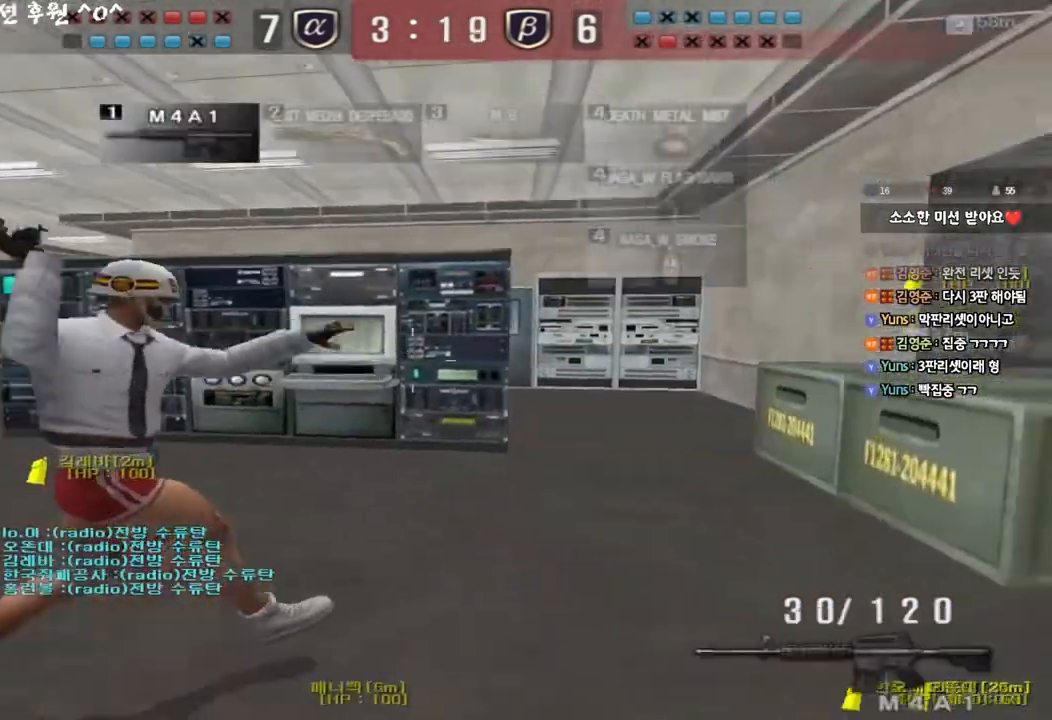
{"keys": ["d", "w"], "events": [[17, "w", "up"], [33, "a", "up"], [50, "space", "down"], [133, "space", "up"], [167, "shift", "up"], [317, "d", "down"], [317, "w", "down"]]}
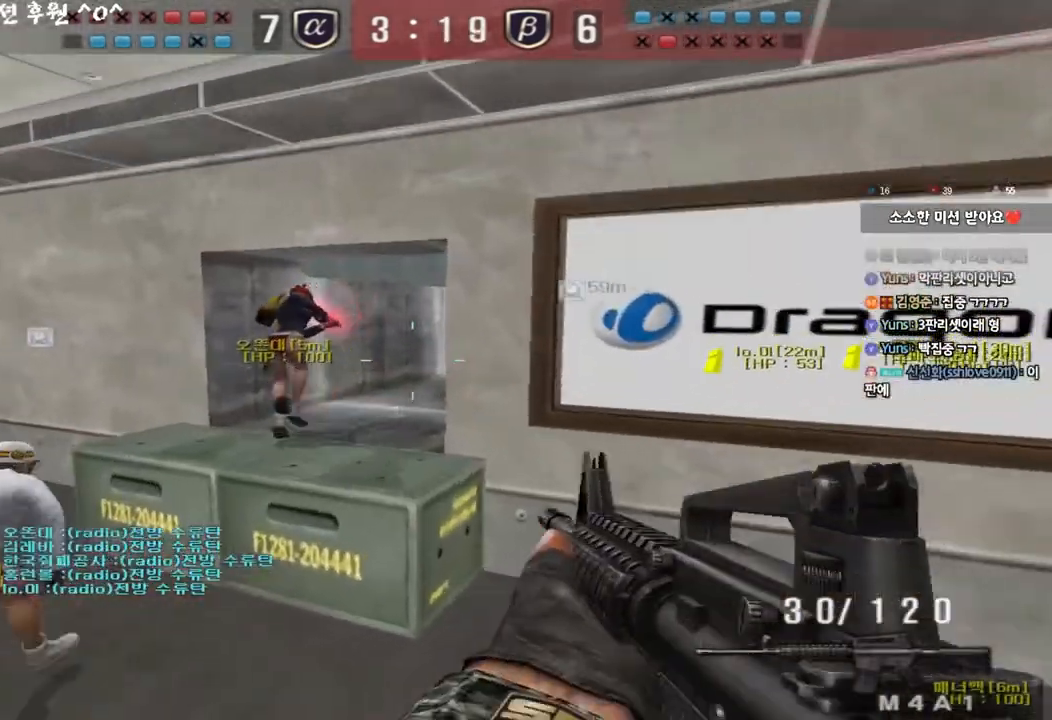
{"keys": ["a"], "events": [[183, "d", "up"], [200, "w", "up"], [367, "a", "down"], [367, "s", "down"], [483, "s", "up"]]}
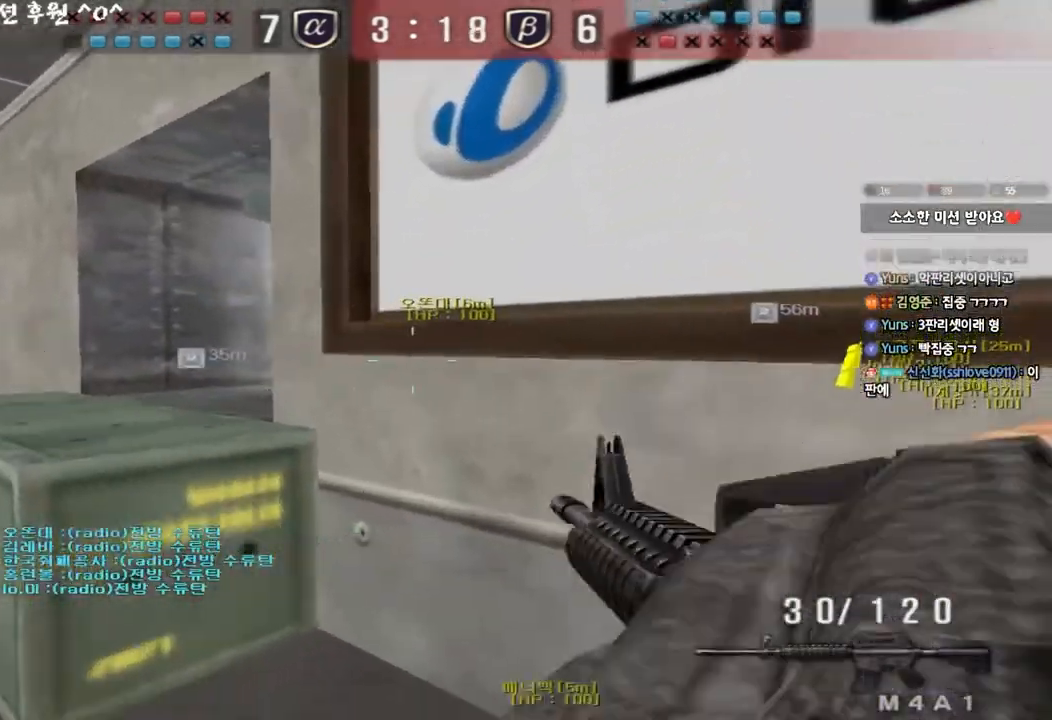
{"keys": ["a", "w"], "events": [[267, "s", "down"], [400, "s", "up"], [467, "w", "down"]]}
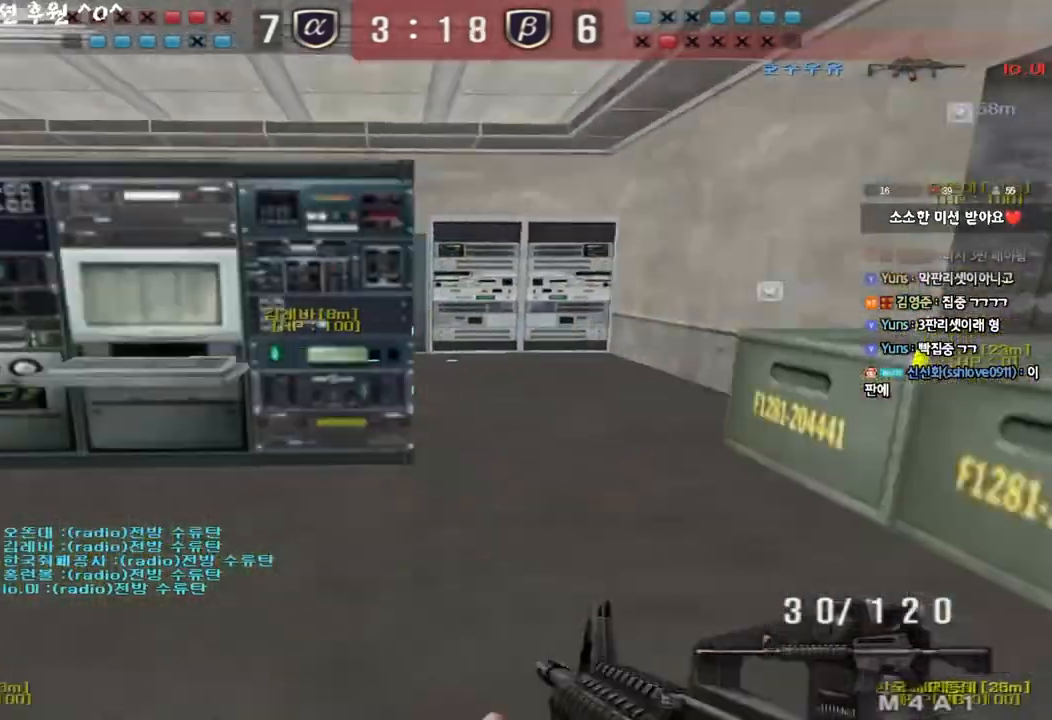
{"keys": ["d", "w"], "events": [[467, "a", "up"], [500, "d", "down"]]}
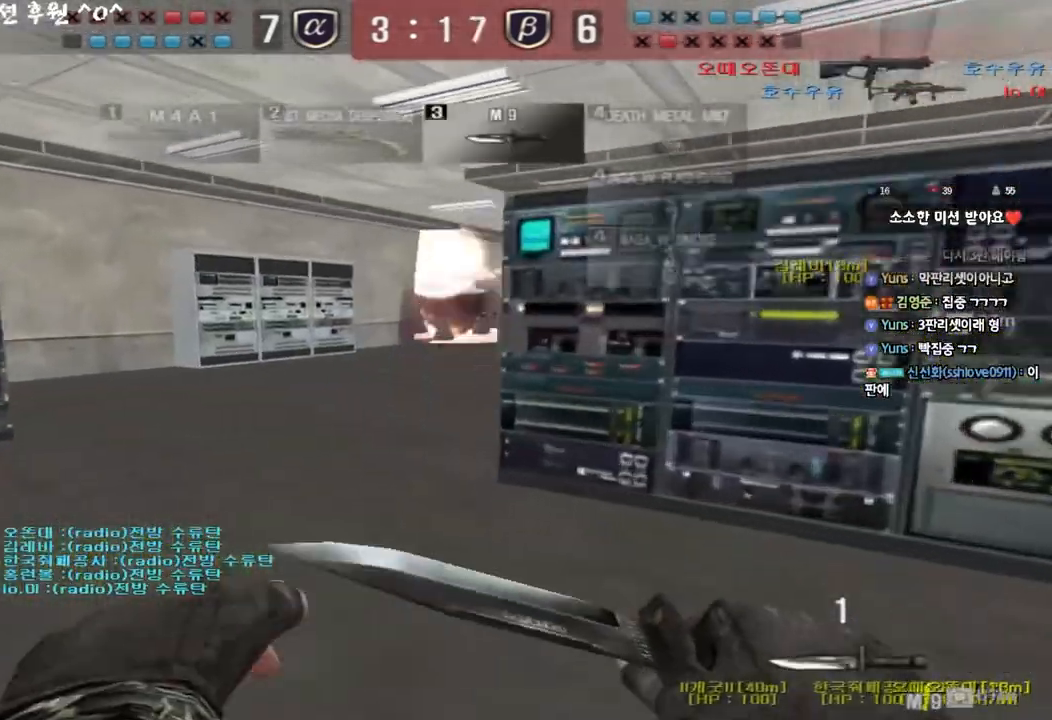
{"keys": ["d", "w"], "events": []}
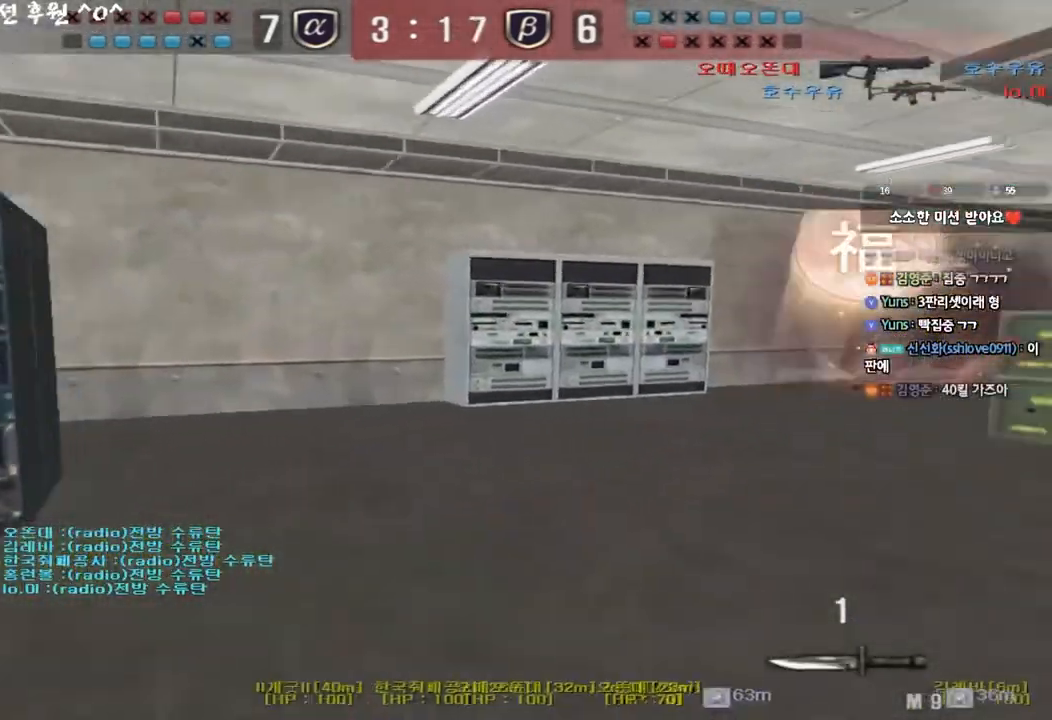
{"keys": ["shift"]}
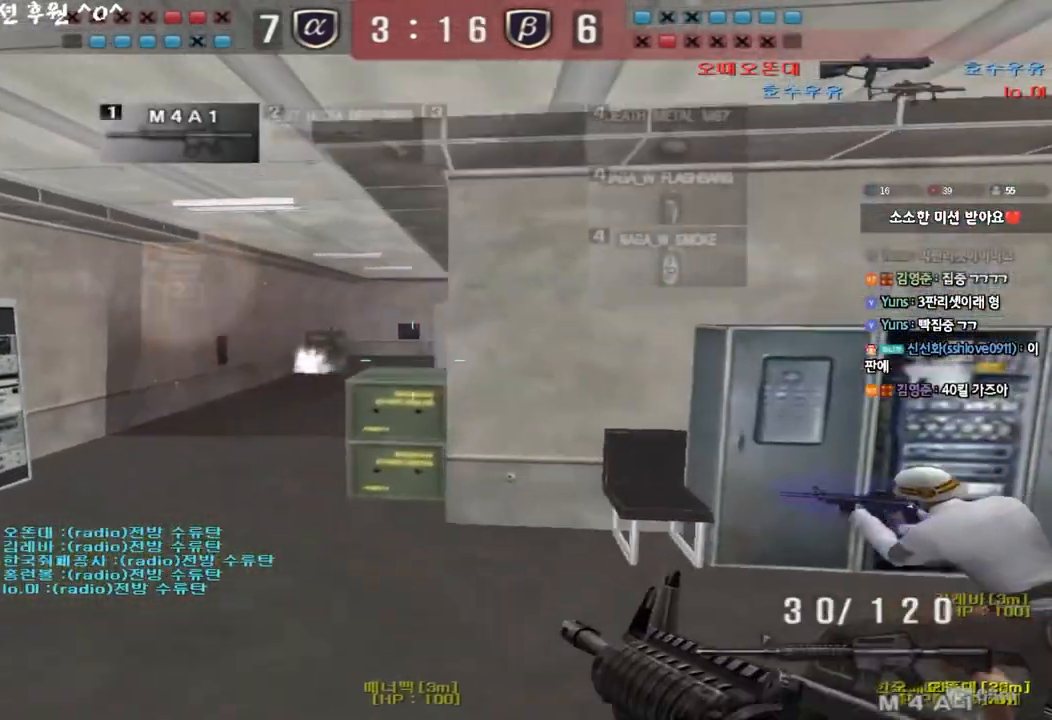
{"keys": ["d", "w"], "events": [[150, "shift", "up"], [183, "w", "down"], [200, "d", "down"]]}
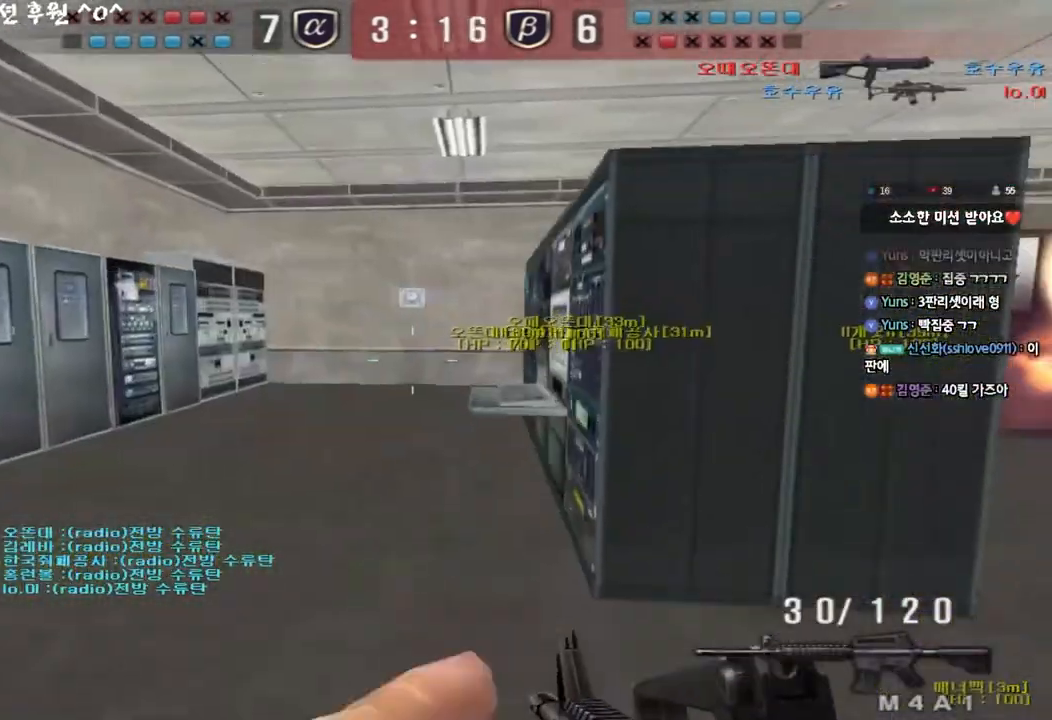
{"keys": ["ctrl"], "events": [[33, "ctrl", "down"], [33, "d", "up"], [50, "w", "up"], [133, "ctrl", "up"], [133, "w", "down"], [150, "d", "down"], [283, "d", "up"], [300, "ctrl", "down"], [317, "w", "up"], [333, "space", "down"], [450, "space", "up"]]}
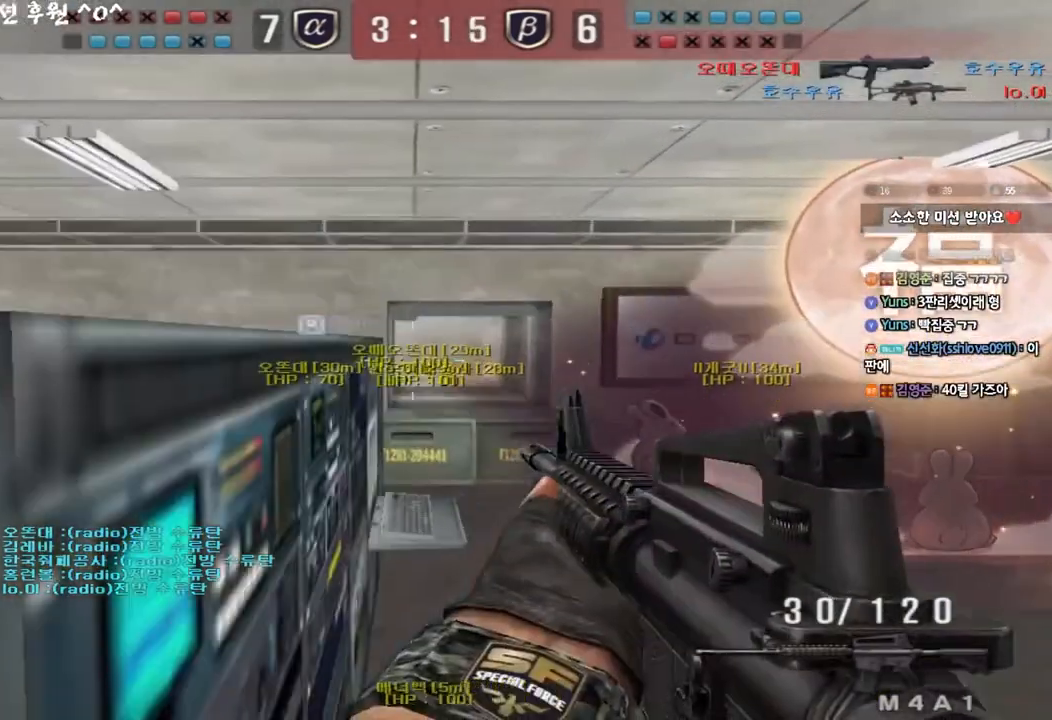
{"keys": ["d", "w"]}
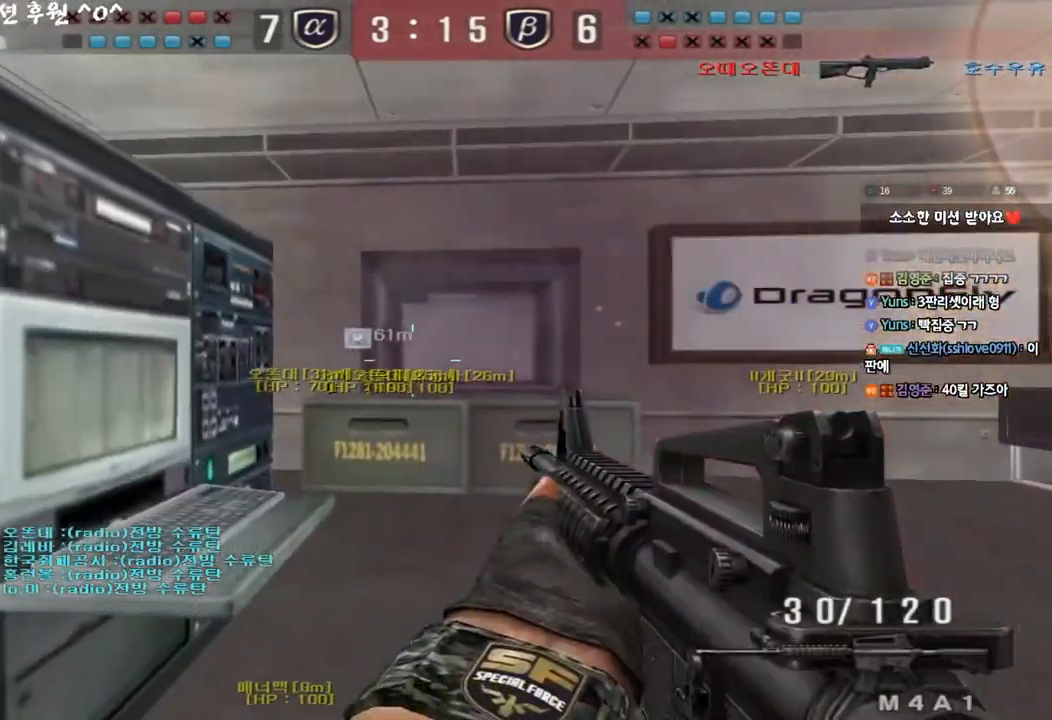
{"keys": ["d", "w"], "events": [[150, "ctrl", "down"], [150, "d", "up"], [167, "w", "up"], [233, "ctrl", "up"], [233, "d", "down"], [233, "w", "down"], [350, "ctrl", "down"], [367, "d", "up"], [367, "w", "up"], [433, "d", "down"], [450, "ctrl", "up"], [450, "w", "down"]]}
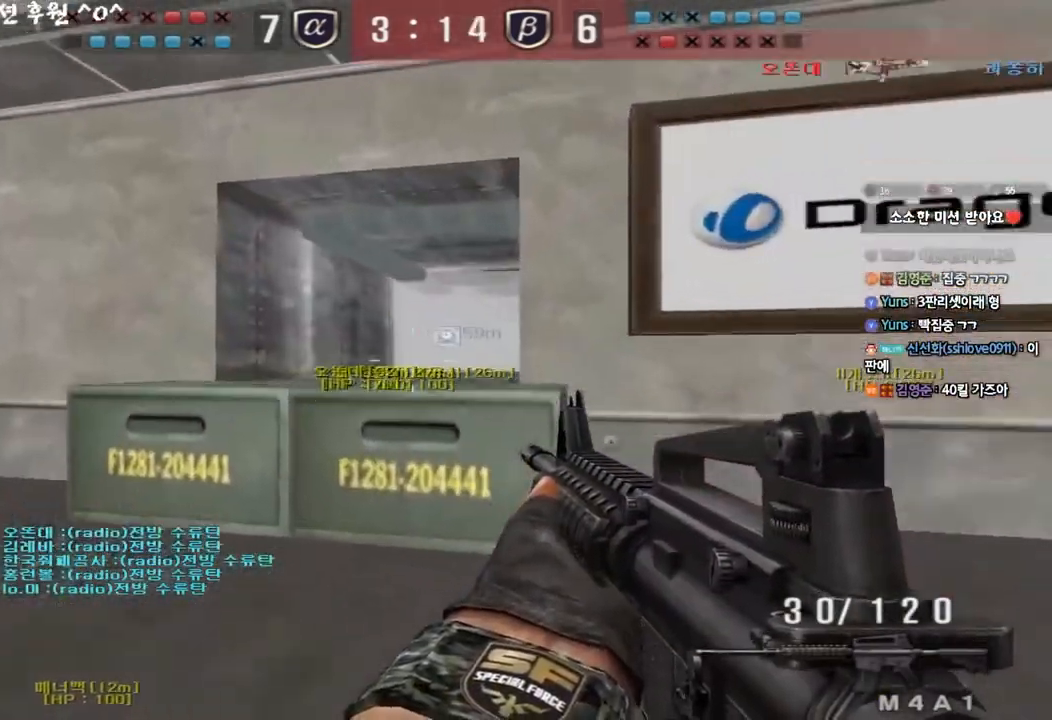
{"keys": ["space"], "events": [[150, "ctrl", "down"], [167, "d", "up"], [167, "w", "up"], [250, "a", "down"], [267, "w", "down"], [283, "ctrl", "up"], [400, "ctrl", "down"], [417, "space", "down"], [433, "w", "up"], [450, "a", "up"], [500, "ctrl", "up"]]}
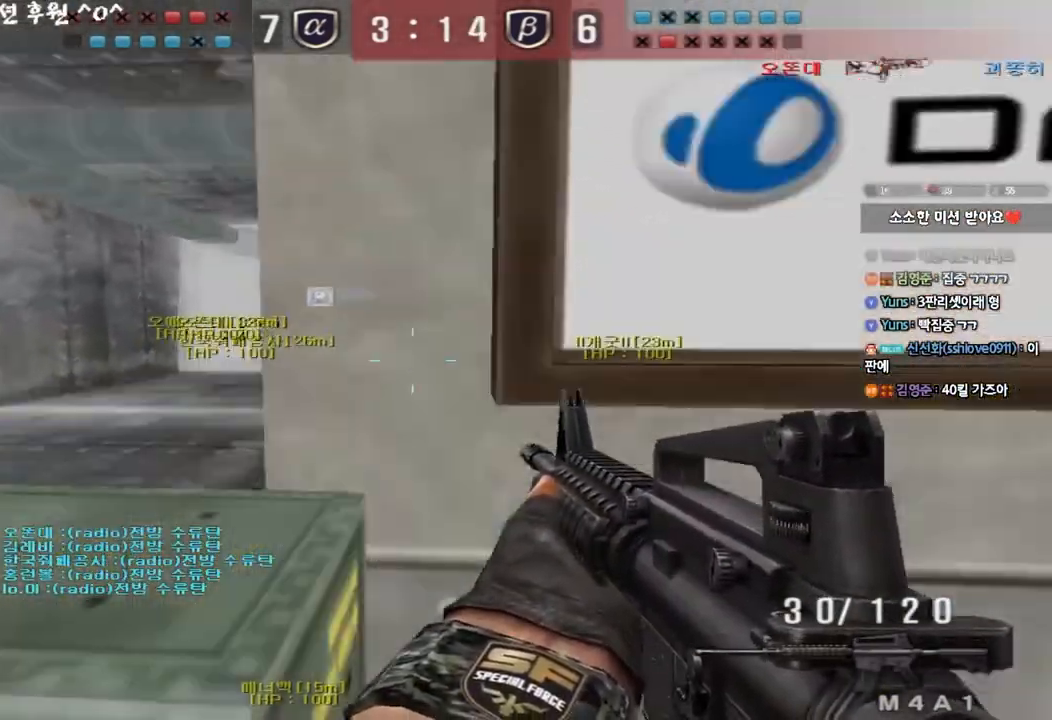
{"keys": ["d", "w"], "events": [[17, "space", "up"], [367, "a", "down"], [383, "w", "down"], [483, "d", "down"], [500, "a", "up"]]}
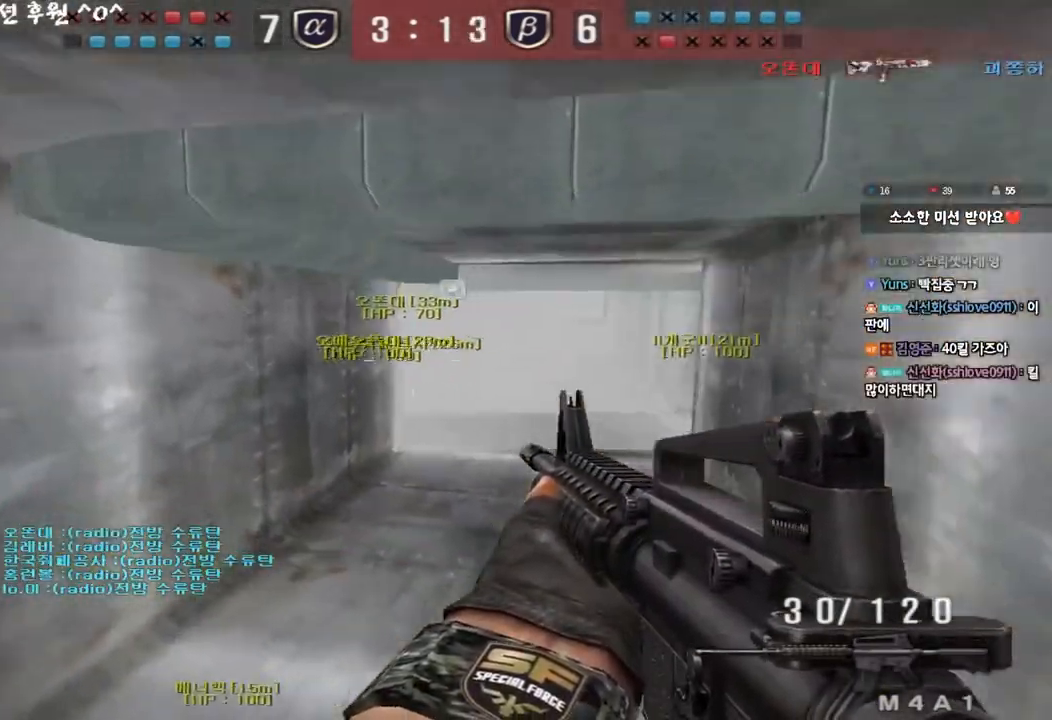
{"keys": ["ctrl"], "events": [[217, "ctrl", "down"], [233, "d", "up"], [250, "w", "up"], [300, "ctrl", "up"], [317, "d", "down"], [317, "w", "down"], [500, "ctrl", "down"], [500, "d", "up"], [500, "w", "up"]]}
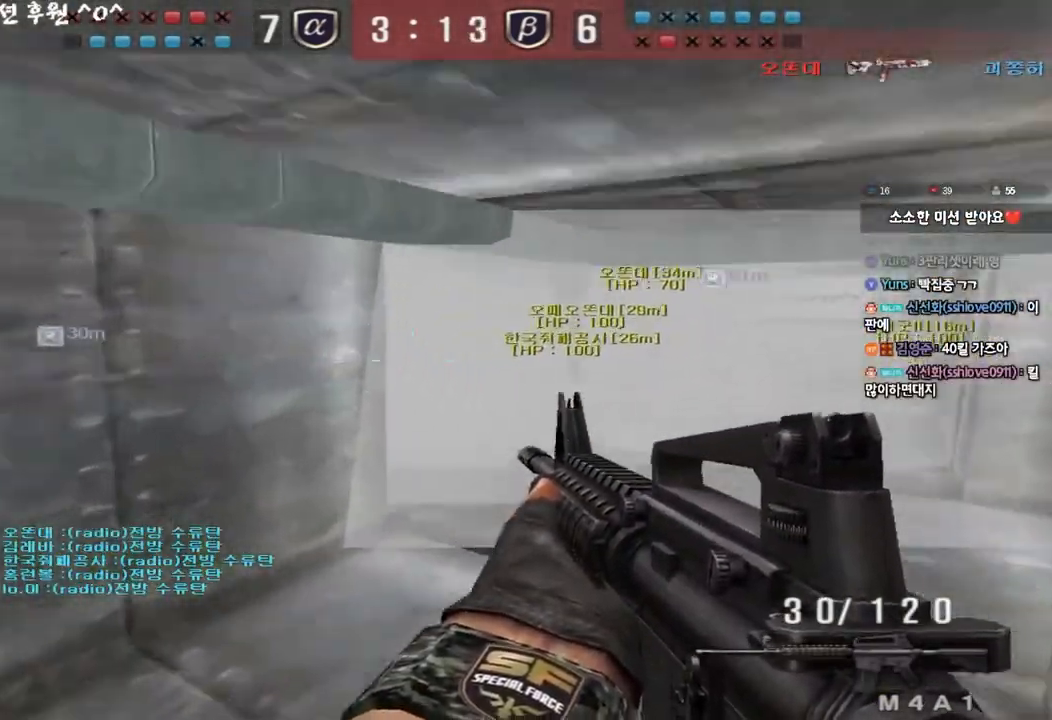
{"keys": ["d", "w"], "events": [[83, "ctrl", "up"], [83, "d", "down"], [83, "w", "down"], [300, "ctrl", "down"], [300, "d", "up"], [300, "w", "up"], [383, "ctrl", "up"], [383, "d", "down"], [383, "w", "down"]]}
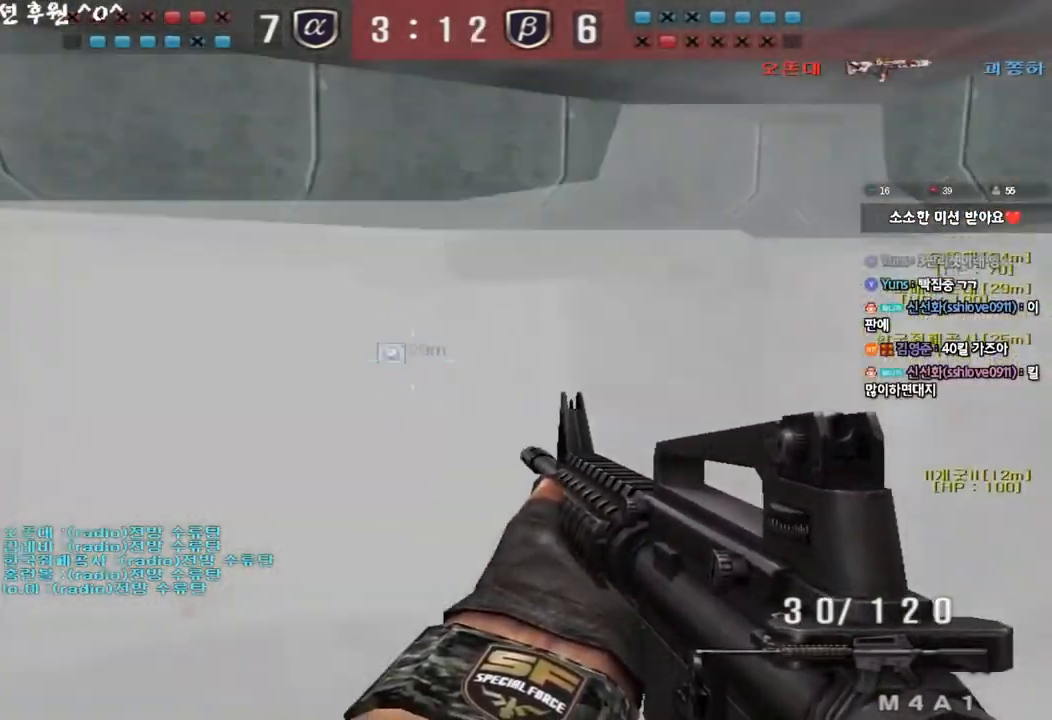
{"keys": ["d", "w"], "events": [[200, "ctrl", "down"], [217, "d", "up"], [233, "w", "up"], [283, "ctrl", "up"], [300, "d", "down"], [300, "w", "down"]]}
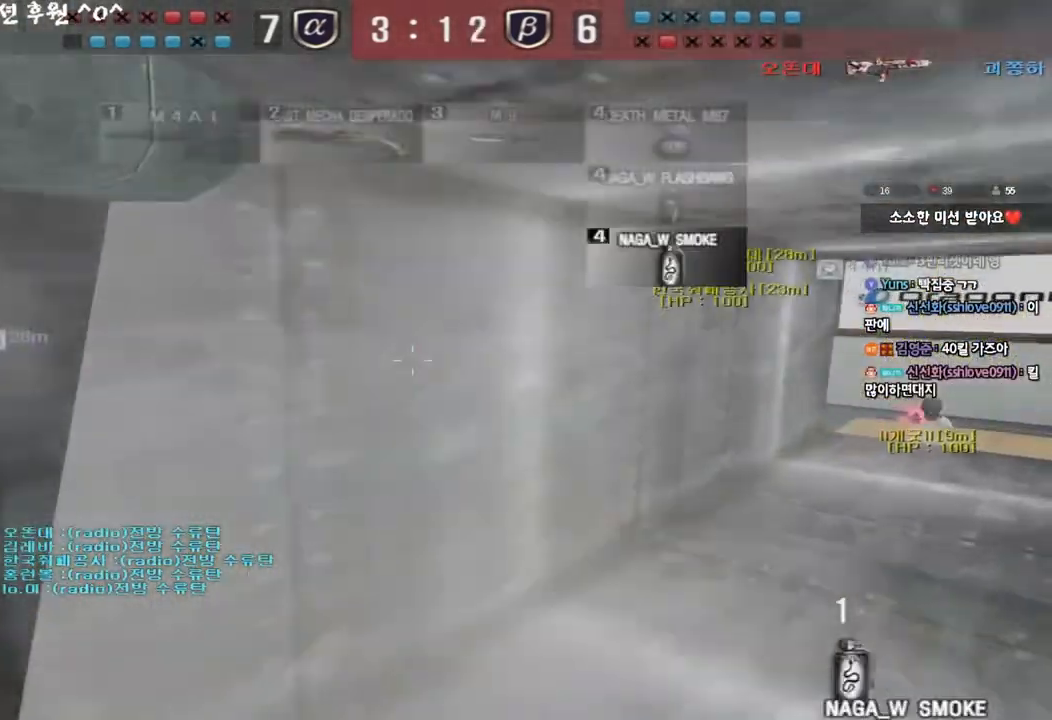
{"keys": ["d", "w"], "events": [[33, "ctrl", "down"], [33, "d", "up"], [50, "w", "up"], [117, "ctrl", "up"], [133, "d", "down"], [133, "w", "down"], [317, "d", "up"], [333, "ctrl", "down"], [333, "w", "up"], [417, "ctrl", "up"], [417, "d", "down"], [417, "w", "down"]]}